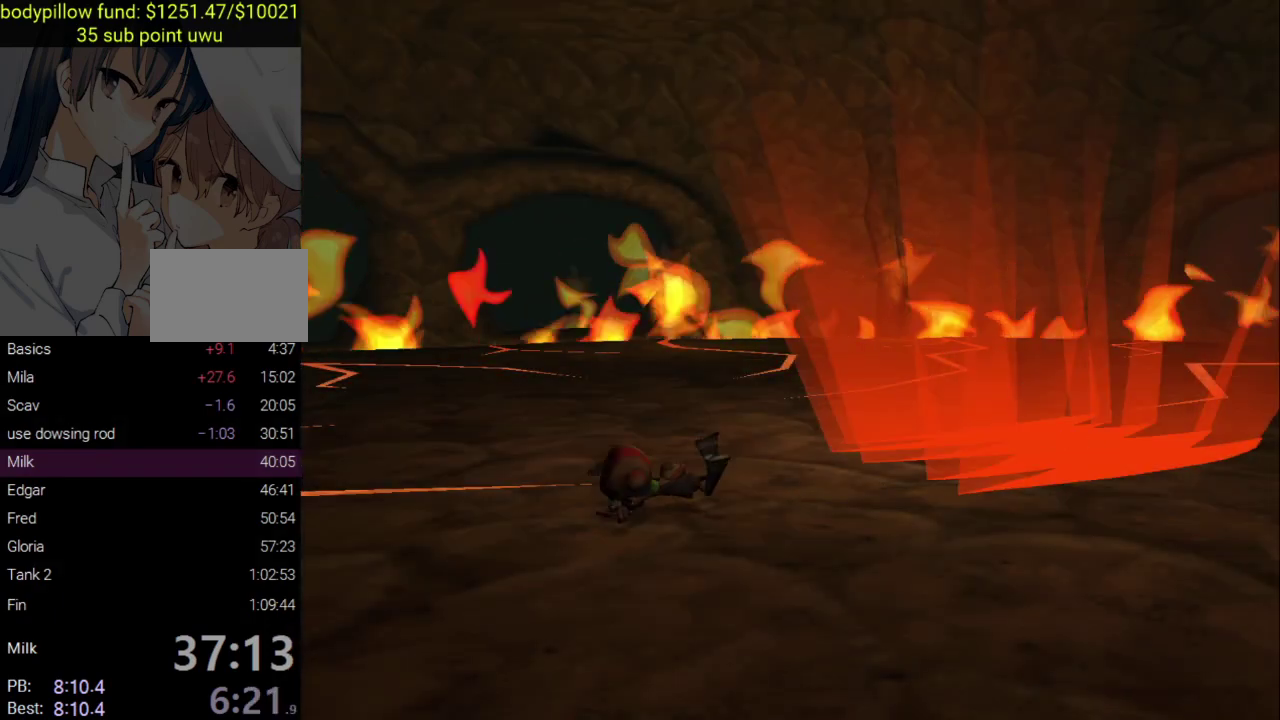
Gameplay with a controller (PlayStation layout); each line is a JSON object with the inputs held at the frame after it. "events" lists button and stick changes between this image and that frame as [ms after this image, input, new state], when the widget could be followed in between. Not read: L1 L2 R1 R2.
{"buttons": ["CROSS", "SQUARE"], "left_stick": "up", "right_stick": "center", "events": [[150, "left_stick", "up"], [250, "CIRCLE", "down"], [383, "CROSS", "down"], [400, "CIRCLE", "up"], [467, "SQUARE", "down"]]}
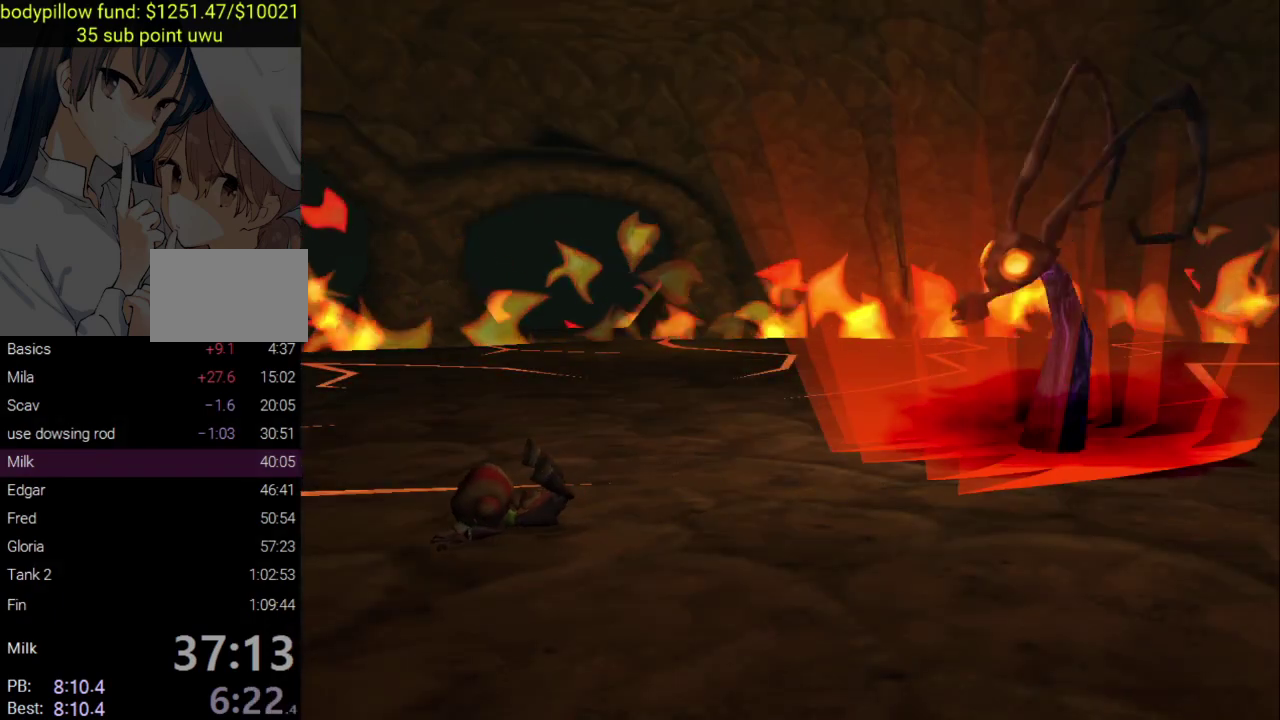
{"buttons": ["CIRCLE"], "left_stick": "up", "right_stick": "center", "events": [[50, "TRIANGLE", "down"], [217, "SQUARE", "up"], [233, "CIRCLE", "down"], [233, "CROSS", "up"], [317, "left_stick", "center"], [333, "CROSS", "down"], [400, "TRIANGLE", "up"], [417, "CROSS", "up"], [467, "left_stick", "up"]]}
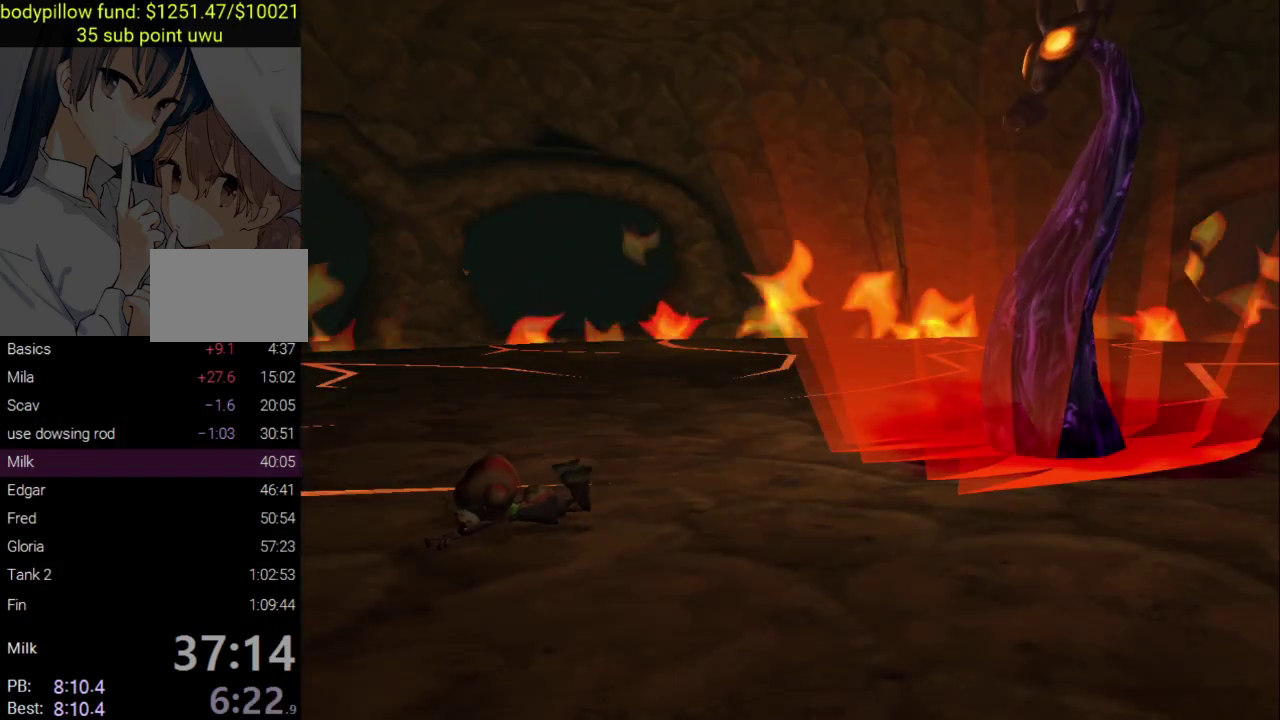
{"buttons": [], "left_stick": "center", "right_stick": "center", "events": [[50, "CROSS", "down"], [83, "TRIANGLE", "down"], [100, "CROSS", "up"], [133, "left_stick", "center"], [167, "CROSS", "down"], [183, "SQUARE", "down"], [217, "CIRCLE", "up"], [267, "CIRCLE", "down"], [267, "CROSS", "up"], [267, "SQUARE", "up"], [317, "TRIANGLE", "up"], [367, "CROSS", "down"], [383, "CIRCLE", "up"], [383, "SQUARE", "down"], [383, "TRIANGLE", "down"], [433, "SQUARE", "up"], [450, "TRIANGLE", "up"], [467, "CROSS", "up"]]}
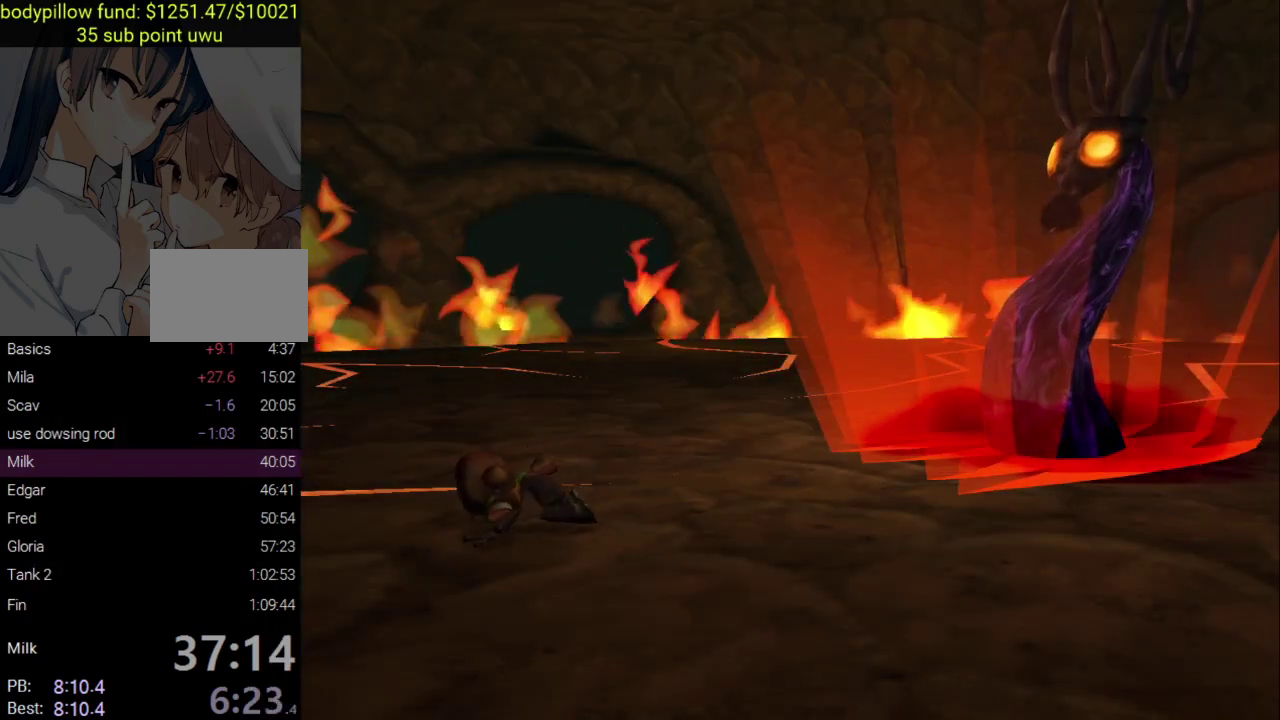
{"buttons": [], "left_stick": "center", "right_stick": "center", "events": [[33, "left_stick", "up-right"], [200, "left_stick", "center"], [267, "right_stick", "right"], [317, "right_stick", "down-right"], [367, "left_stick", "up-right"], [450, "right_stick", "center"], [500, "left_stick", "center"]]}